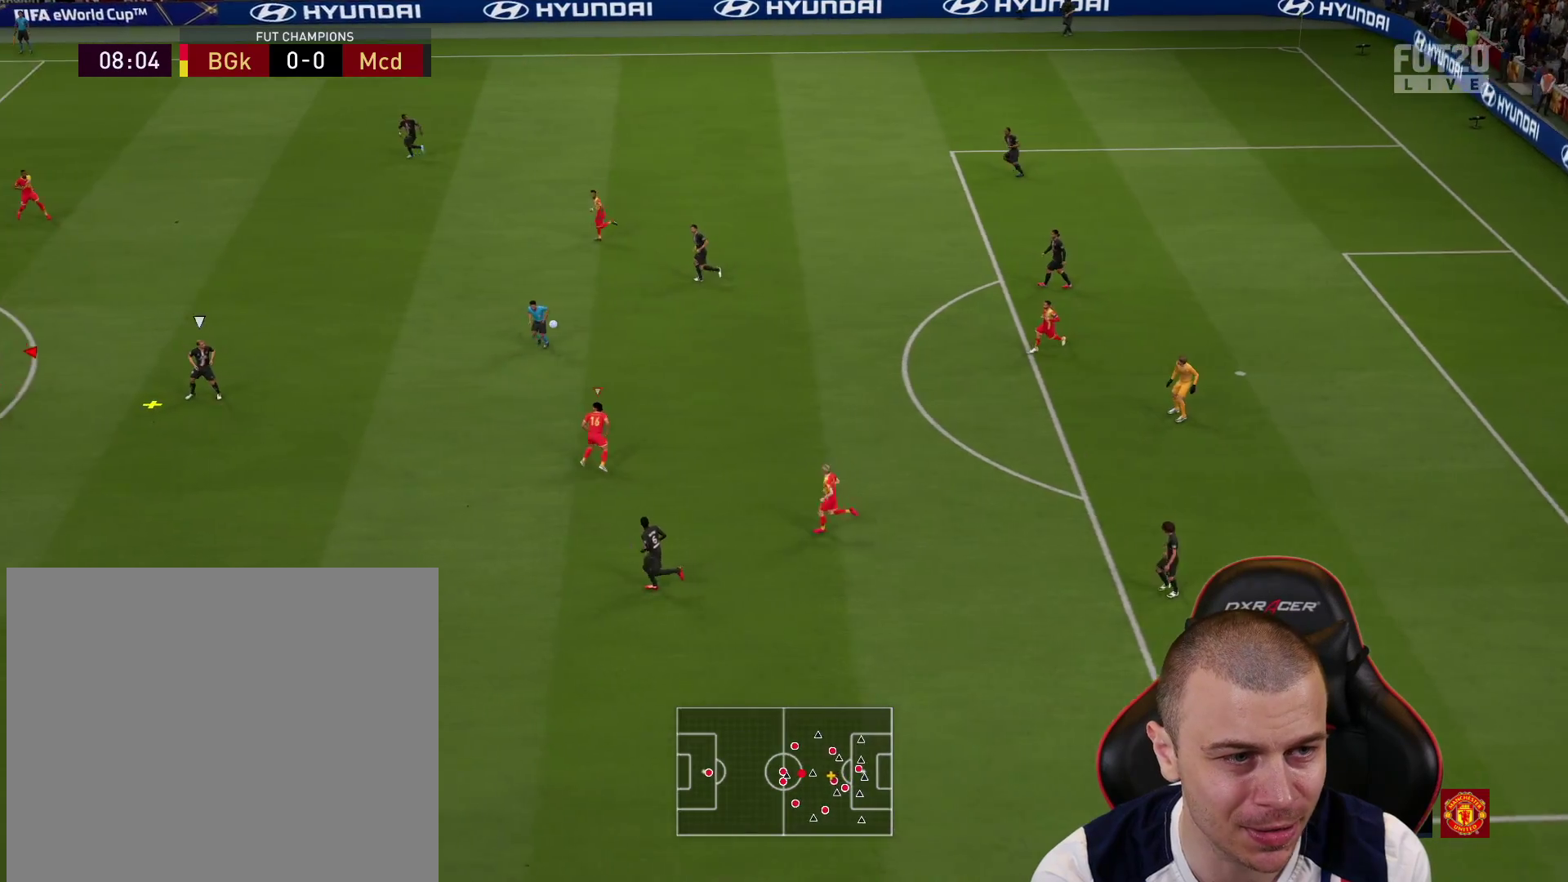
Gameplay with a controller (PlayStation layout); each line is a JSON object with the inputs held at the frame after it. "events" lists button and stick changes between this image and that frame as [ms after this image, input, new state], when the widget could be followed in between.
{"buttons": ["L2"], "left_stick": "down-right", "right_stick": "center", "events": [[251, "left_stick", "right"], [334, "R1", "up"], [351, "left_stick", "down-right"], [401, "R2", "up"], [417, "L2", "down"]]}
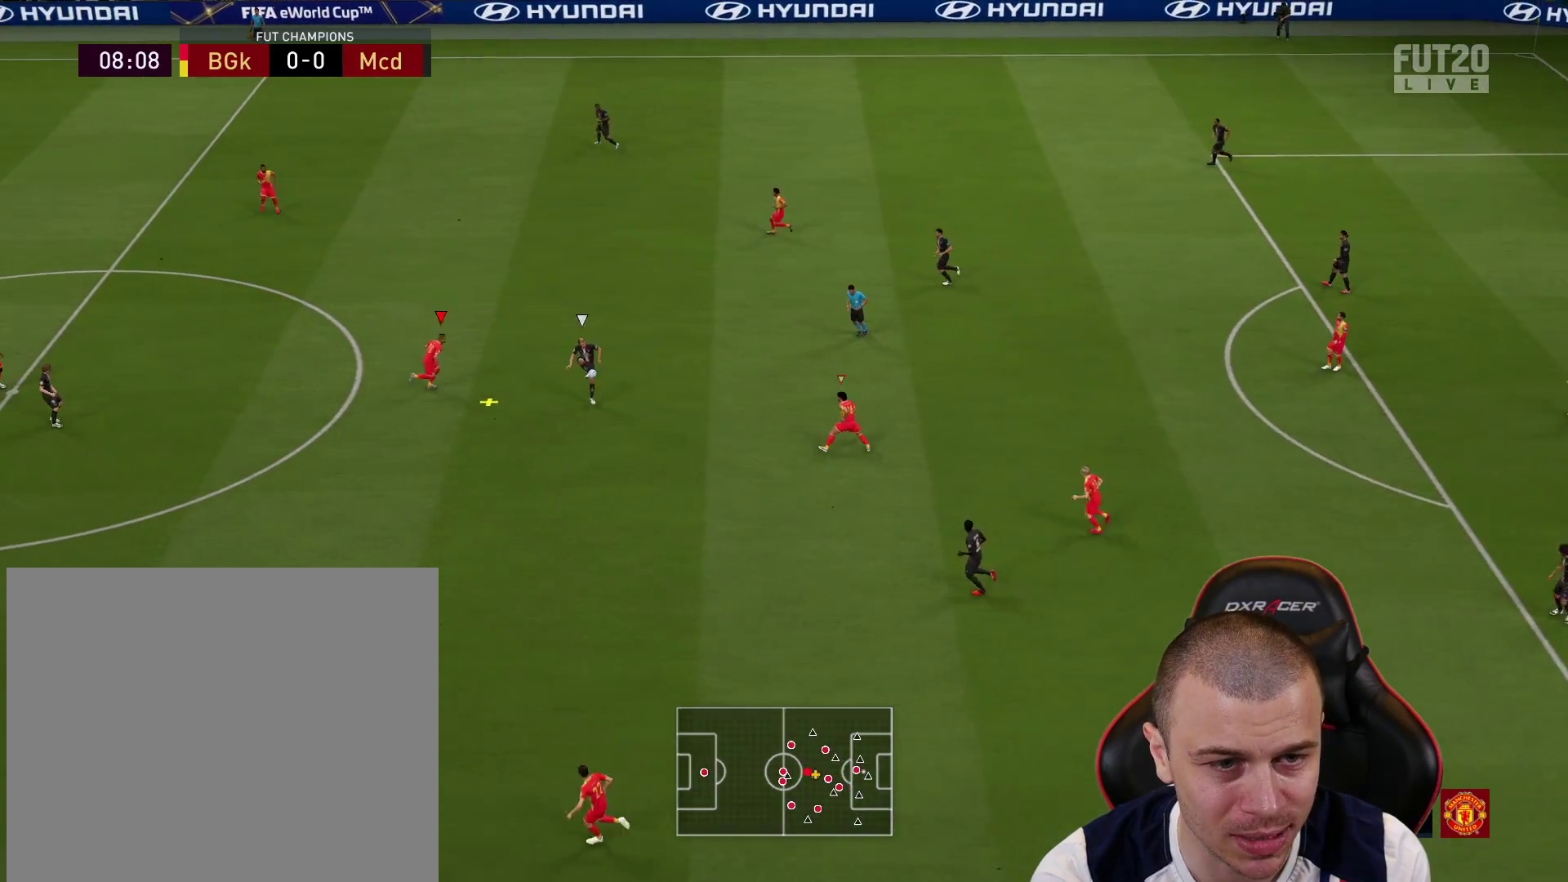
{"buttons": ["R2"], "left_stick": "down", "right_stick": "center", "events": [[200, "left_stick", "down"], [334, "R2", "down"], [367, "L2", "up"]]}
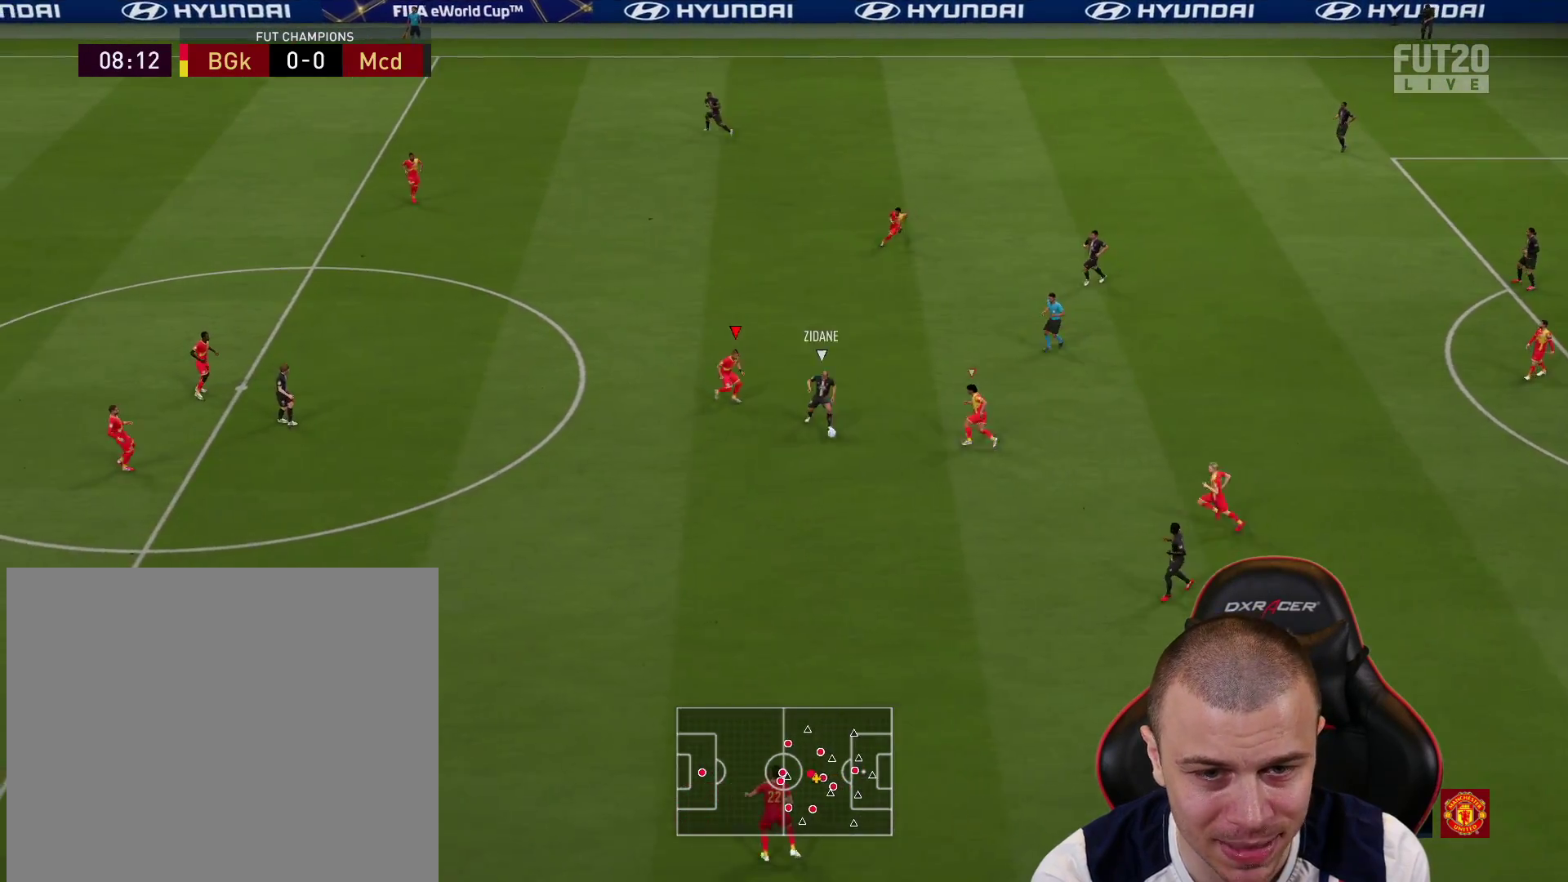
{"buttons": ["L2"], "left_stick": "up-right", "right_stick": "center", "events": [[334, "right_stick", "down"], [384, "R2", "up"], [401, "left_stick", "up-right"], [417, "L2", "down"], [417, "right_stick", "center"]]}
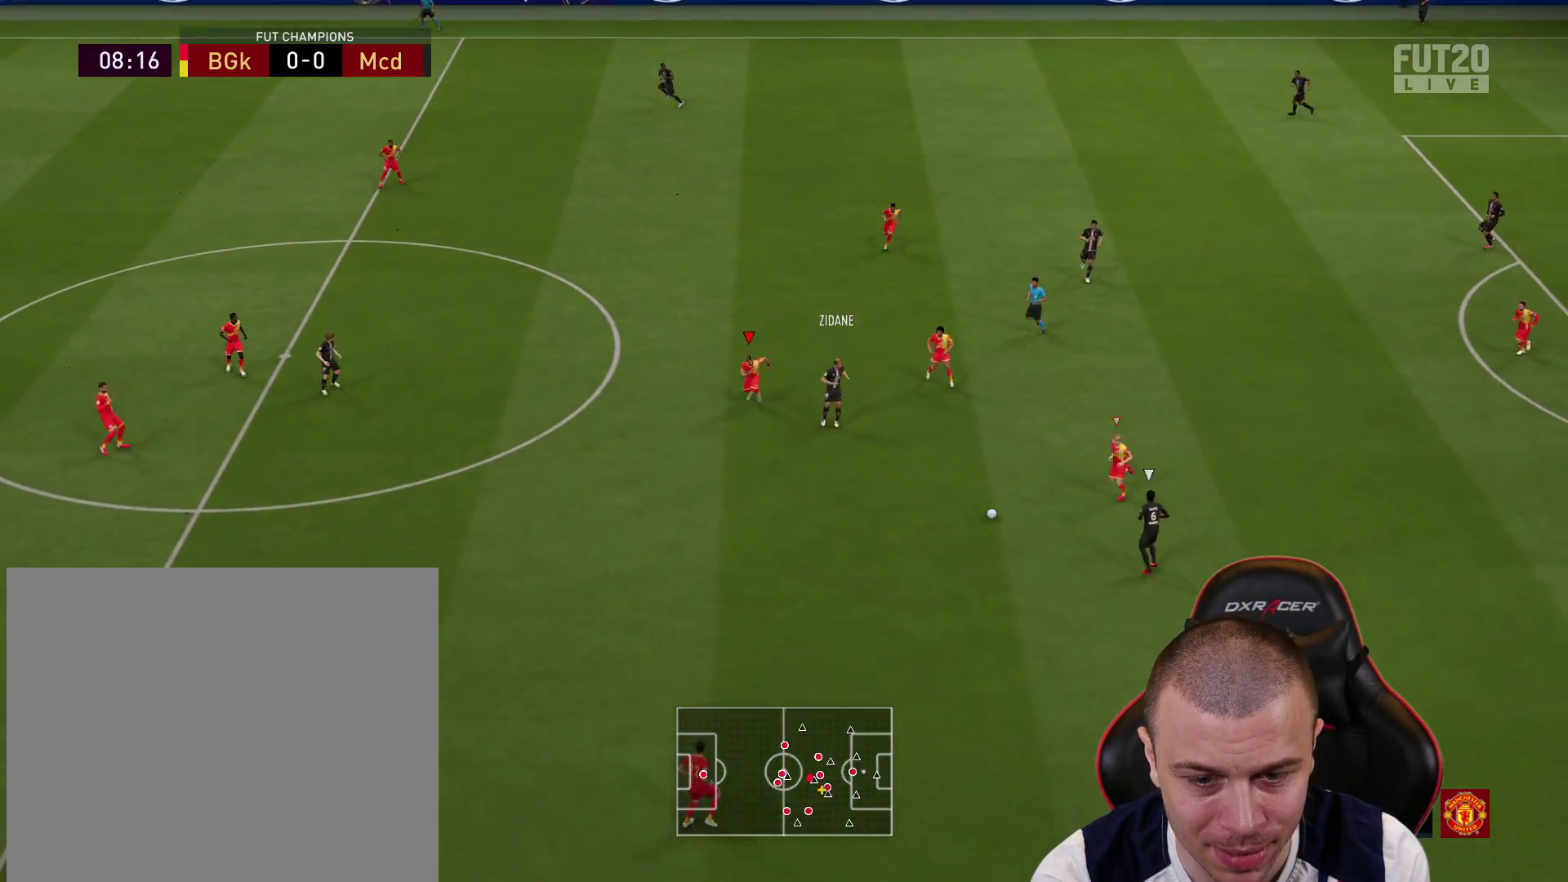
{"buttons": [], "left_stick": "right", "right_stick": "center", "events": [[50, "R2", "down"], [133, "L2", "up"], [200, "R2", "up"], [350, "left_stick", "right"]]}
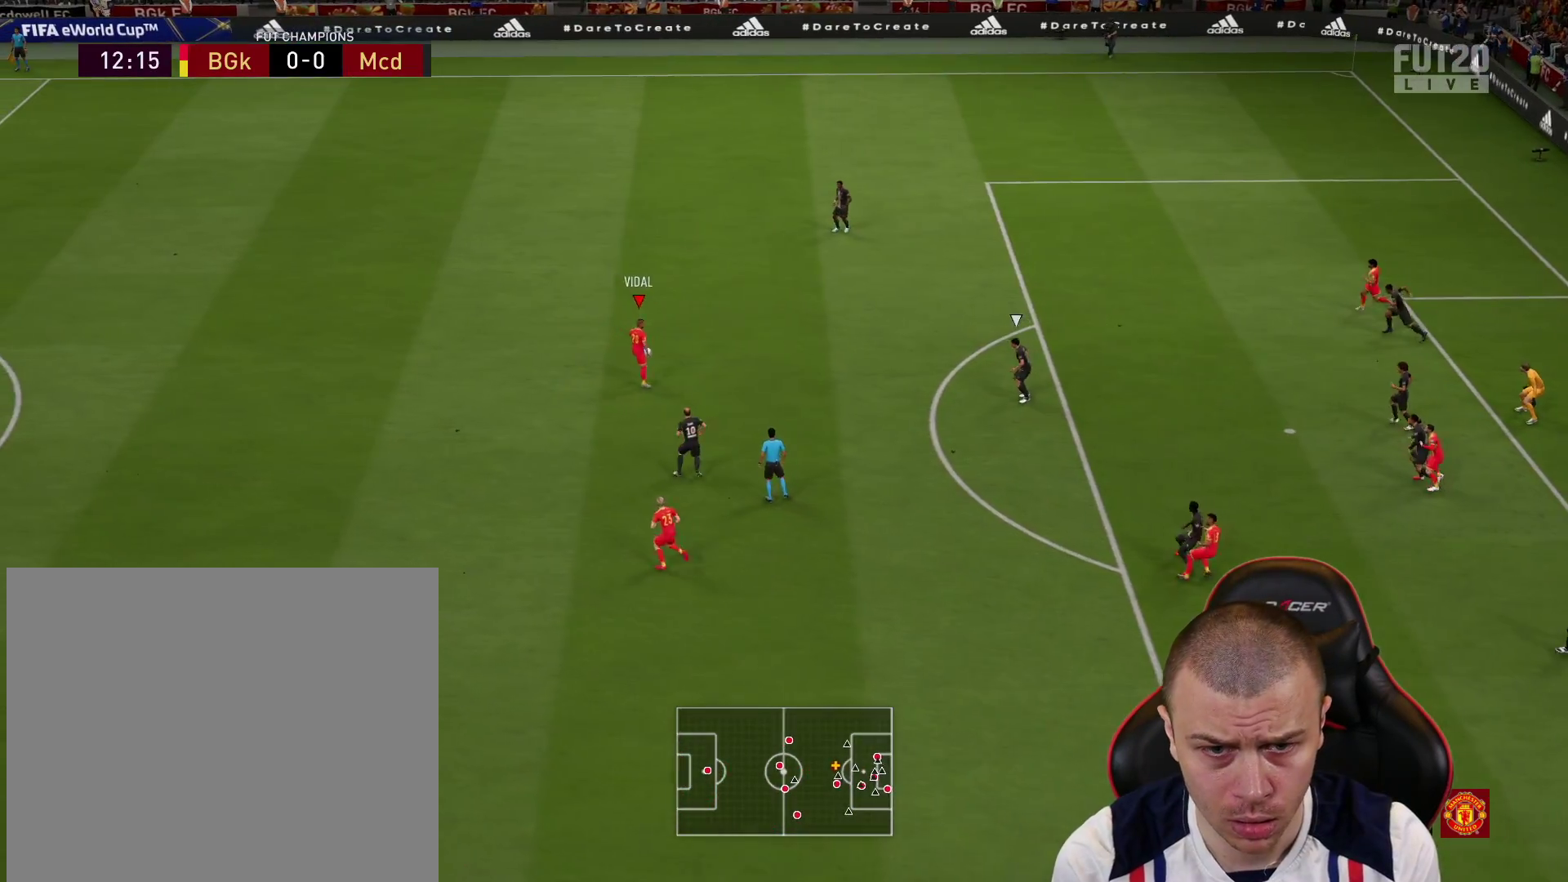
{"buttons": ["CROSS", "L3"], "left_stick": "down", "right_stick": "center", "events": [[367, "CROSS", "down"], [367, "left_stick", "down-right"], [384, "L3", "down"], [467, "left_stick", "down"]]}
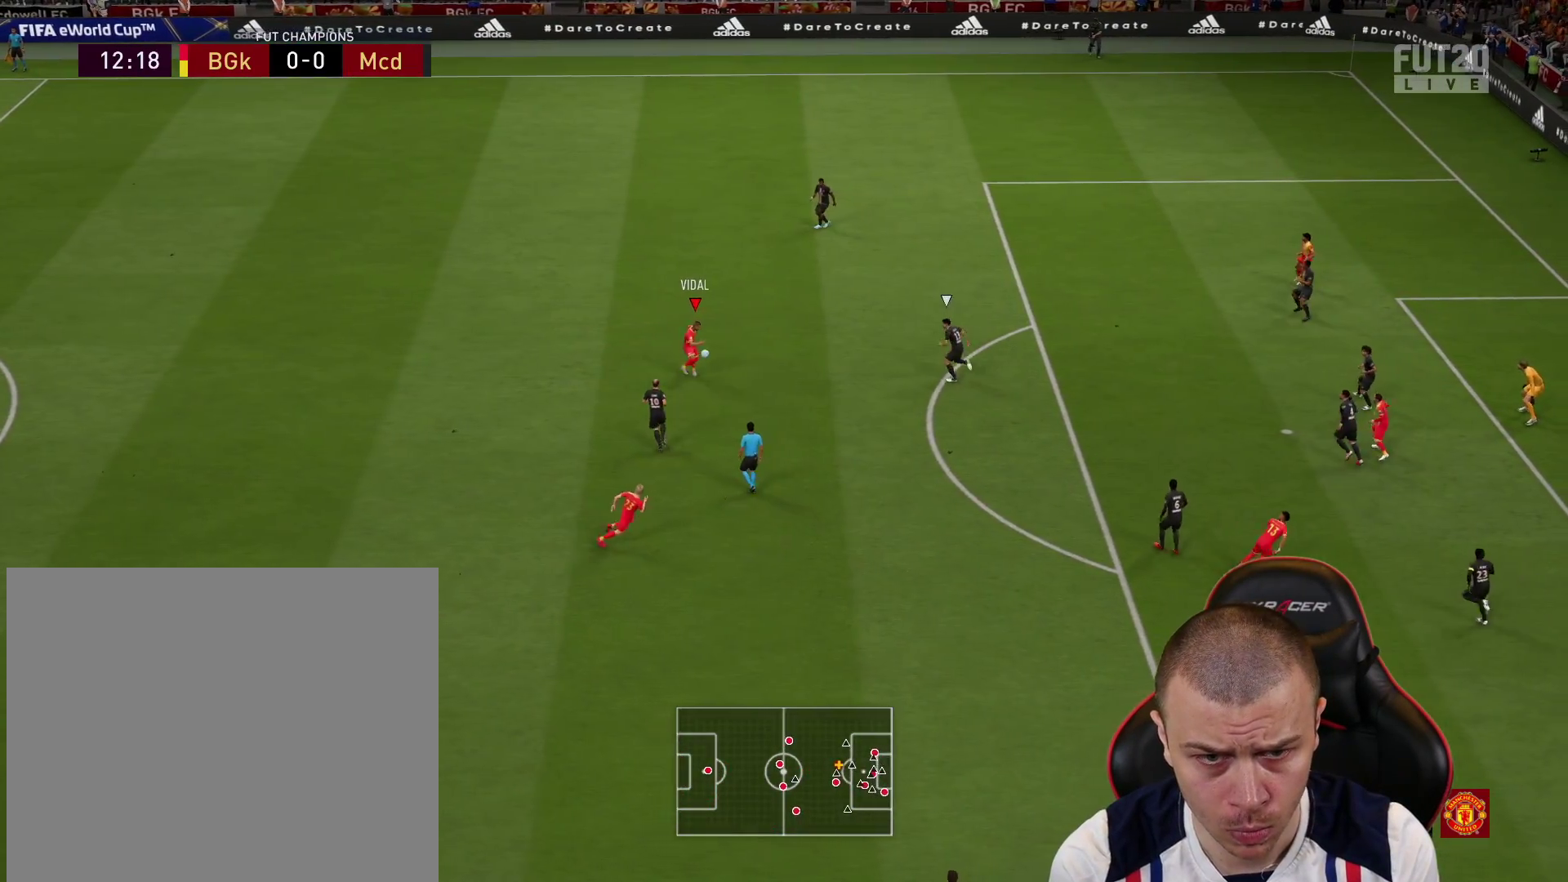
{"buttons": [], "left_stick": "down-right", "right_stick": "center", "events": [[17, "CROSS", "up"], [317, "L3", "up"], [334, "left_stick", "down-right"]]}
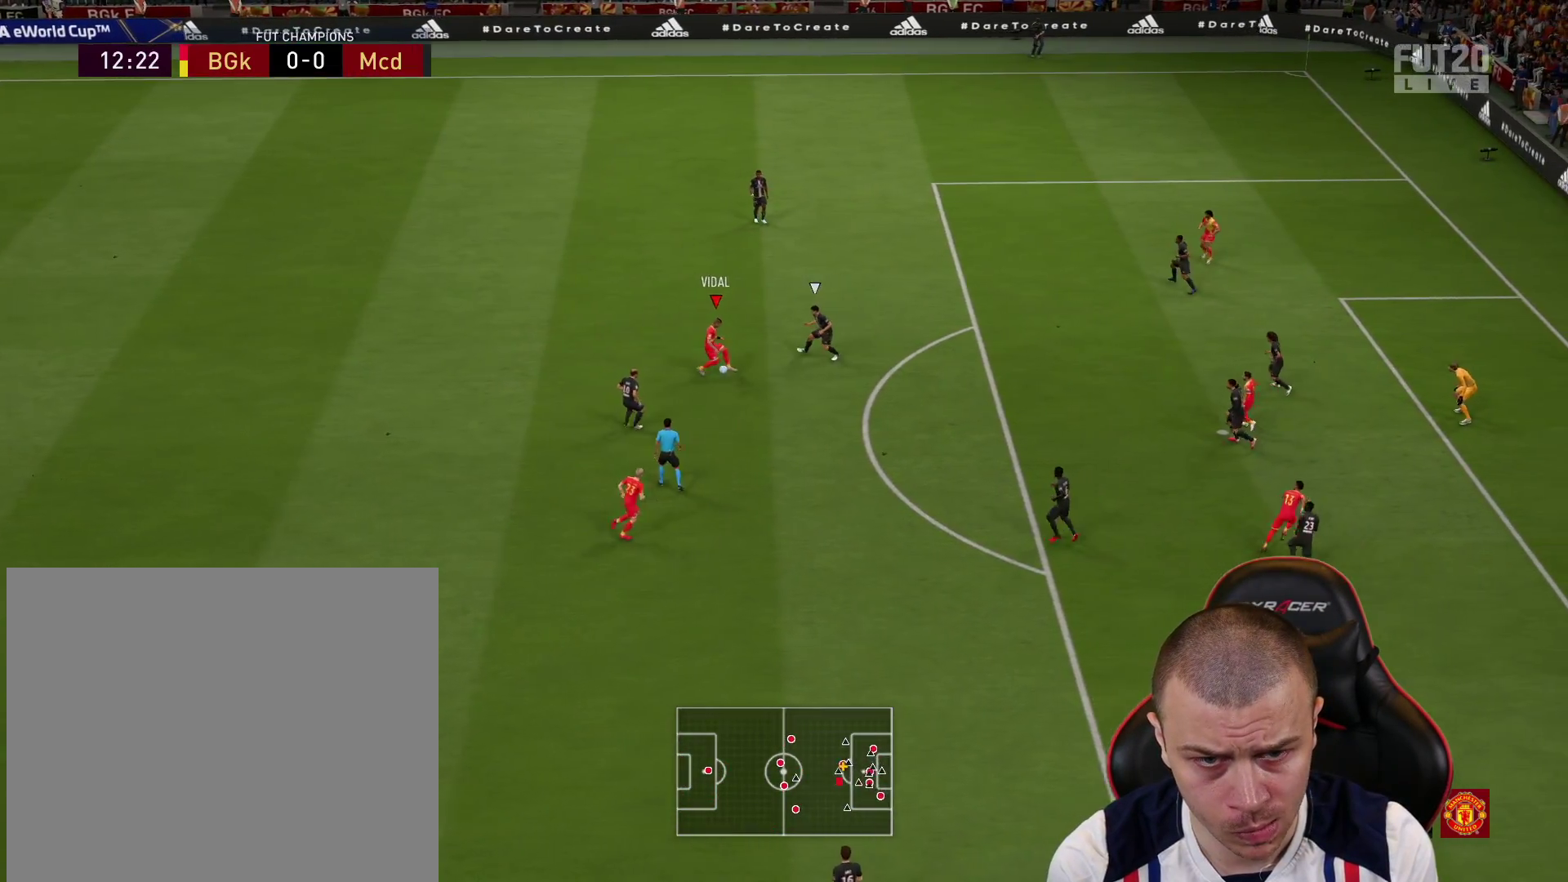
{"buttons": [], "left_stick": "right", "right_stick": "center", "events": [[50, "left_stick", "right"]]}
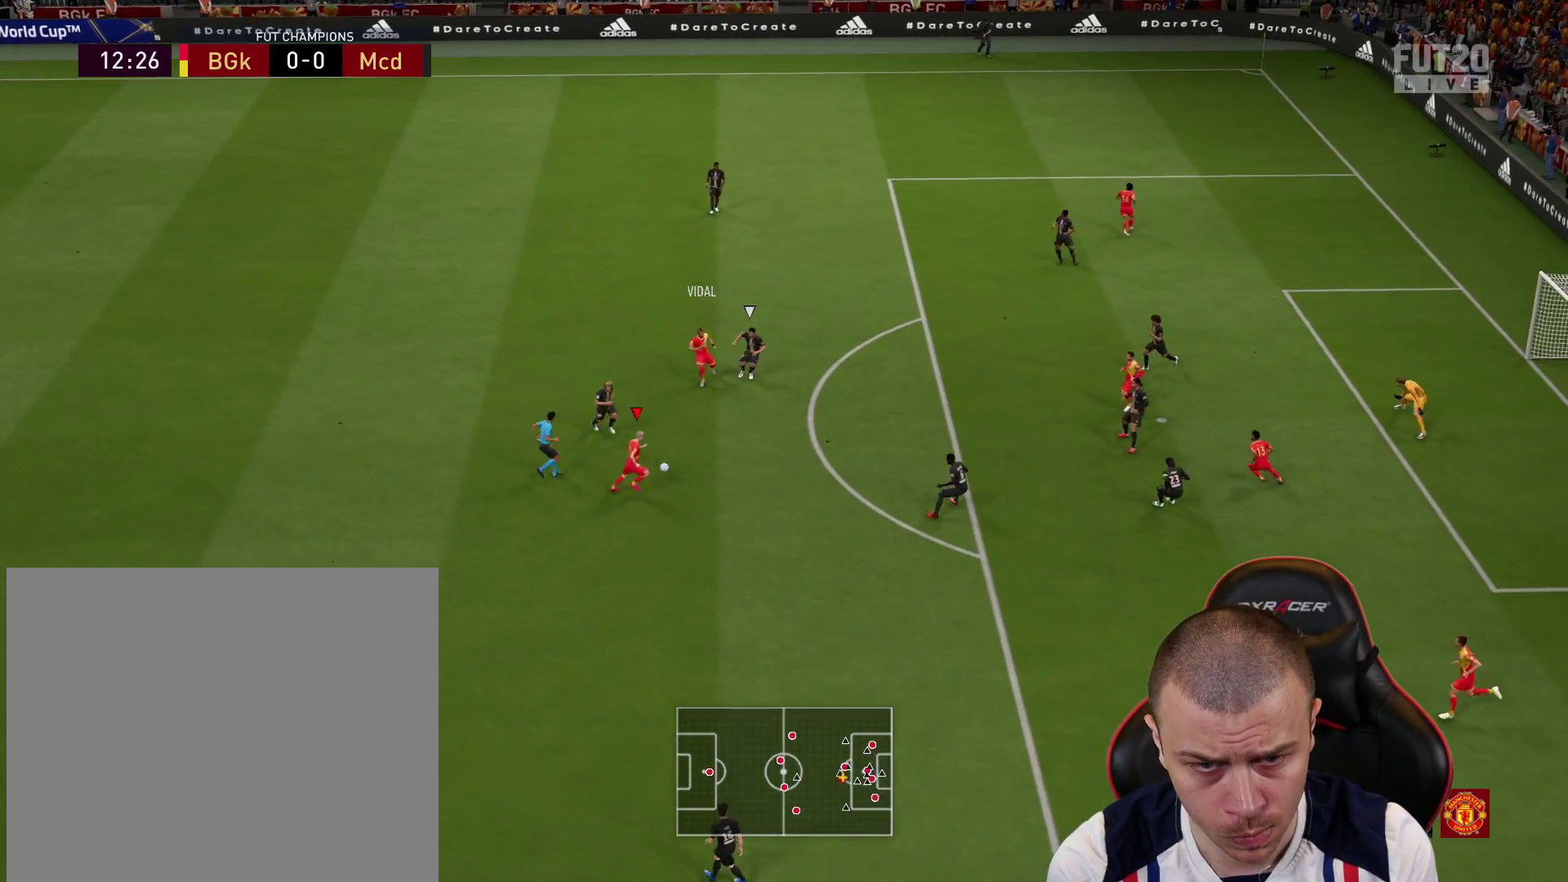
{"buttons": ["L3"], "left_stick": "up-right", "right_stick": "center", "events": [[150, "left_stick", "up-right"], [167, "CROSS", "down"], [283, "L3", "down"], [317, "CROSS", "up"]]}
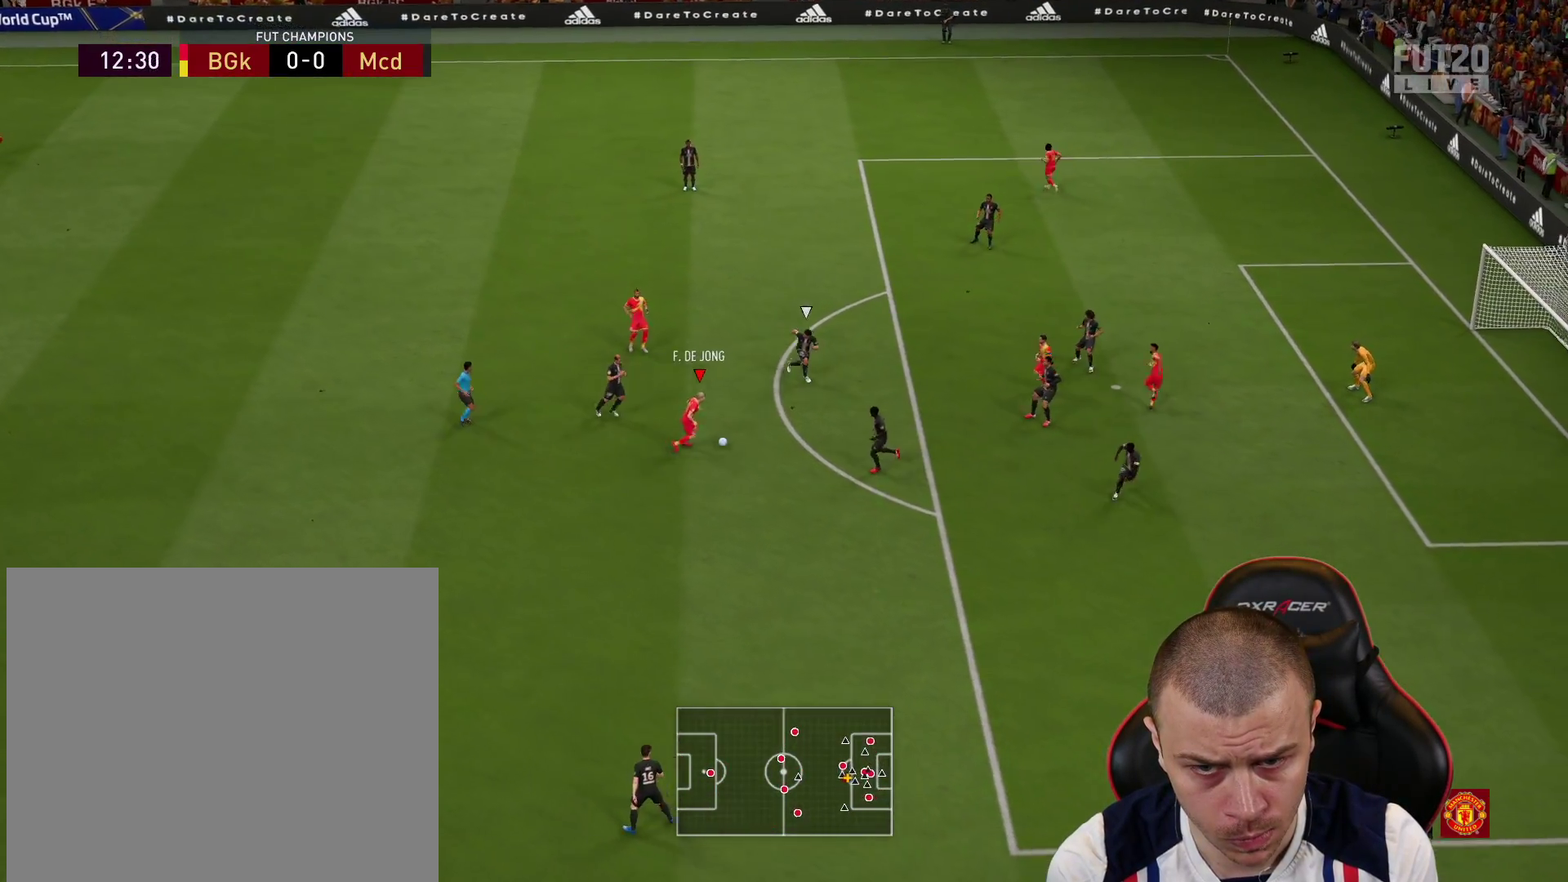
{"buttons": [], "left_stick": "up", "right_stick": "center", "events": [[167, "L3", "up"], [251, "left_stick", "up"]]}
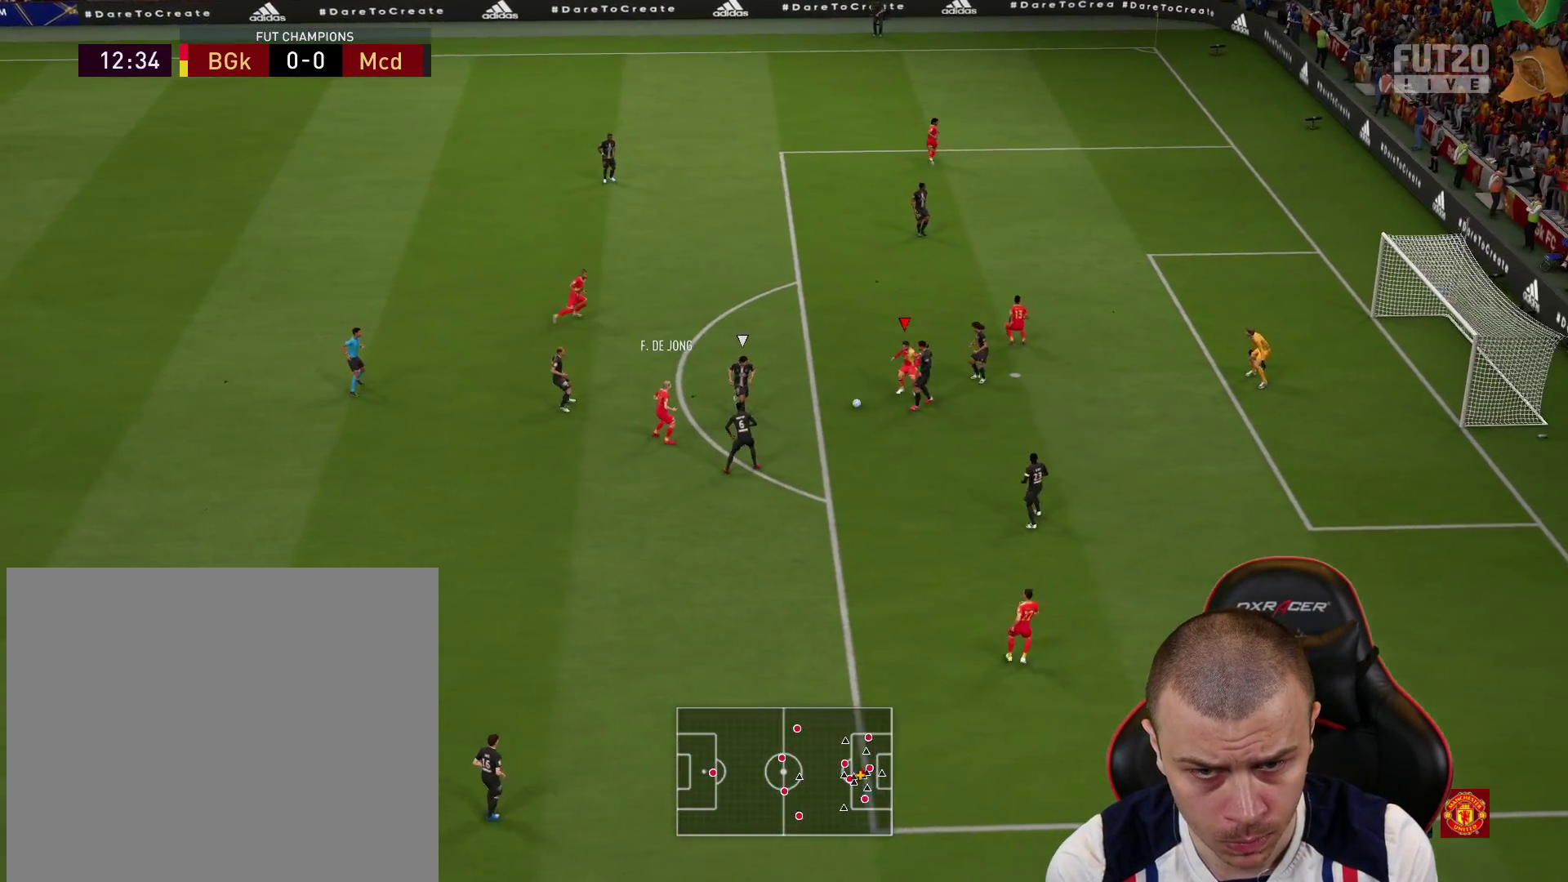
{"buttons": [], "left_stick": "up", "right_stick": "center", "events": []}
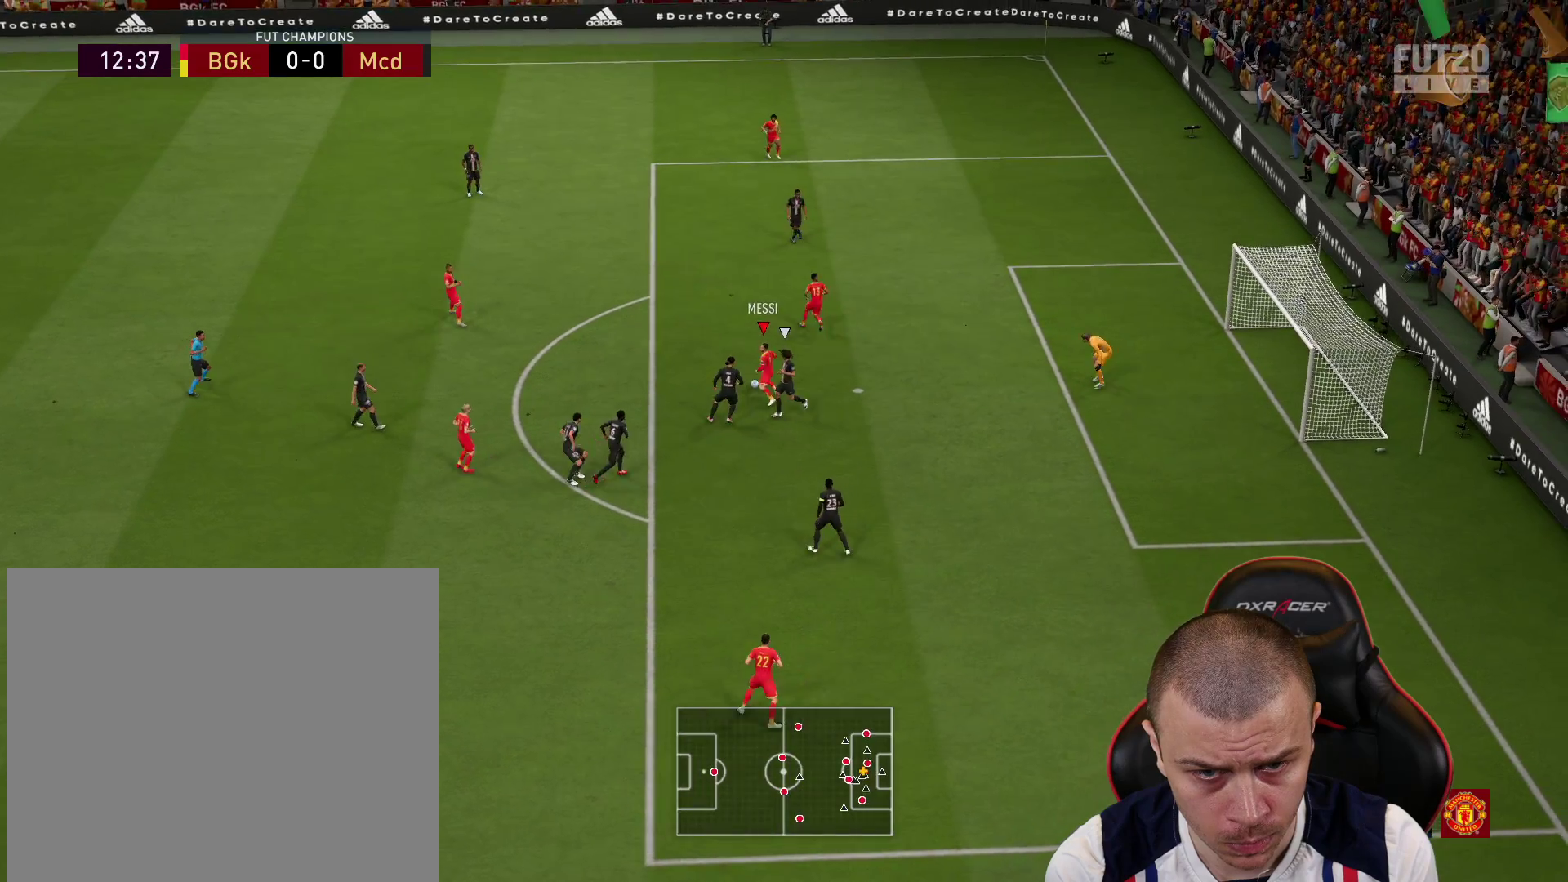
{"buttons": ["L3"], "left_stick": "up-right", "right_stick": "center", "events": [[50, "CIRCLE", "down"], [50, "L3", "down"], [50, "left_stick", "up-right"], [267, "CIRCLE", "up"]]}
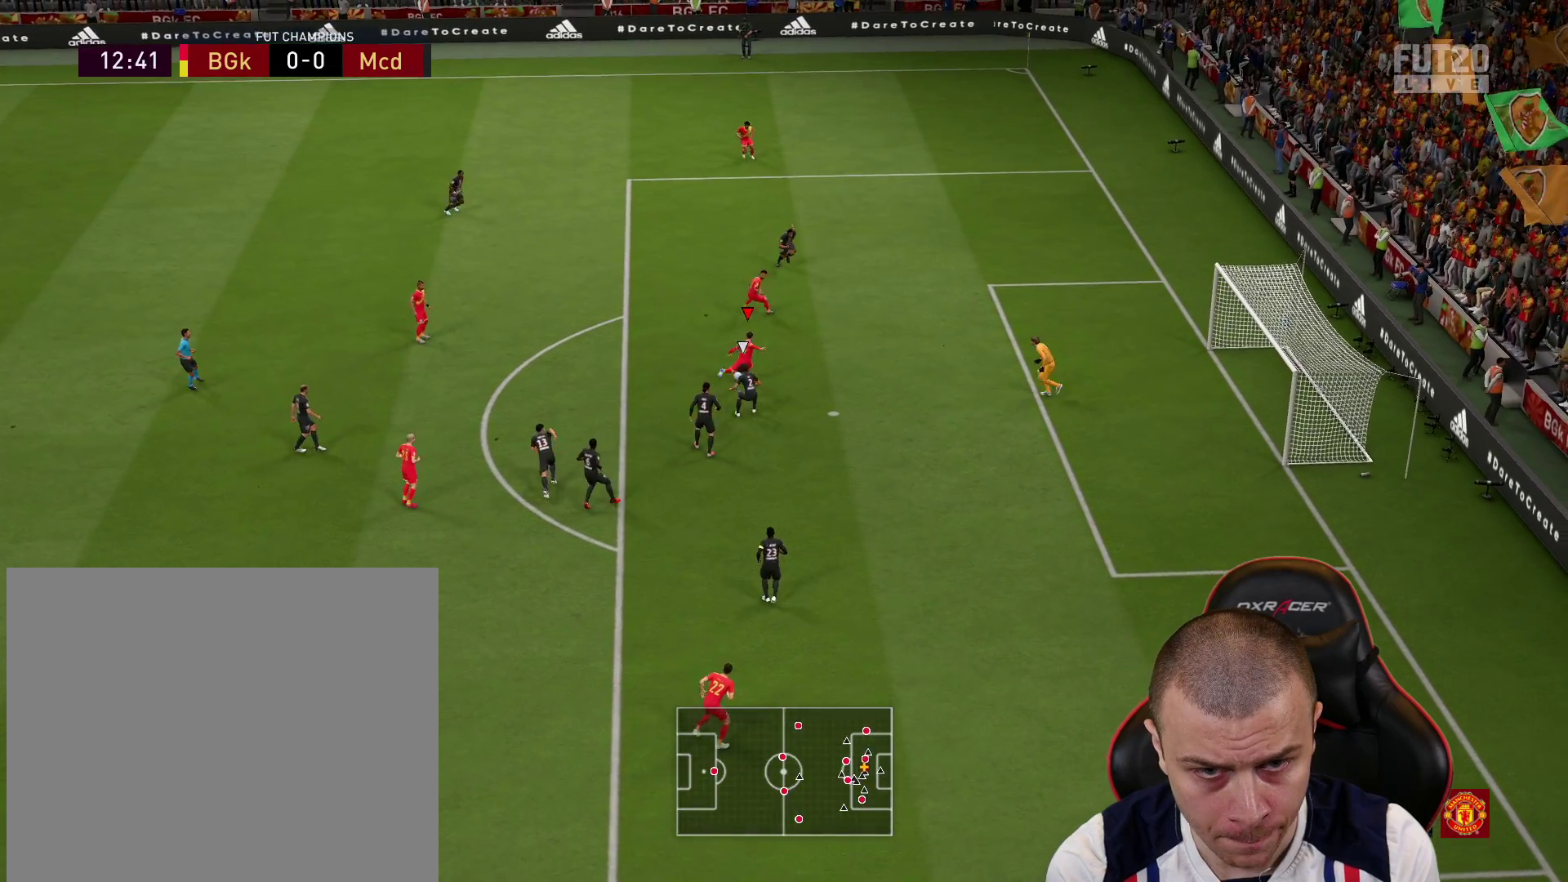
{"buttons": ["L3"], "left_stick": "up-right", "right_stick": "center", "events": []}
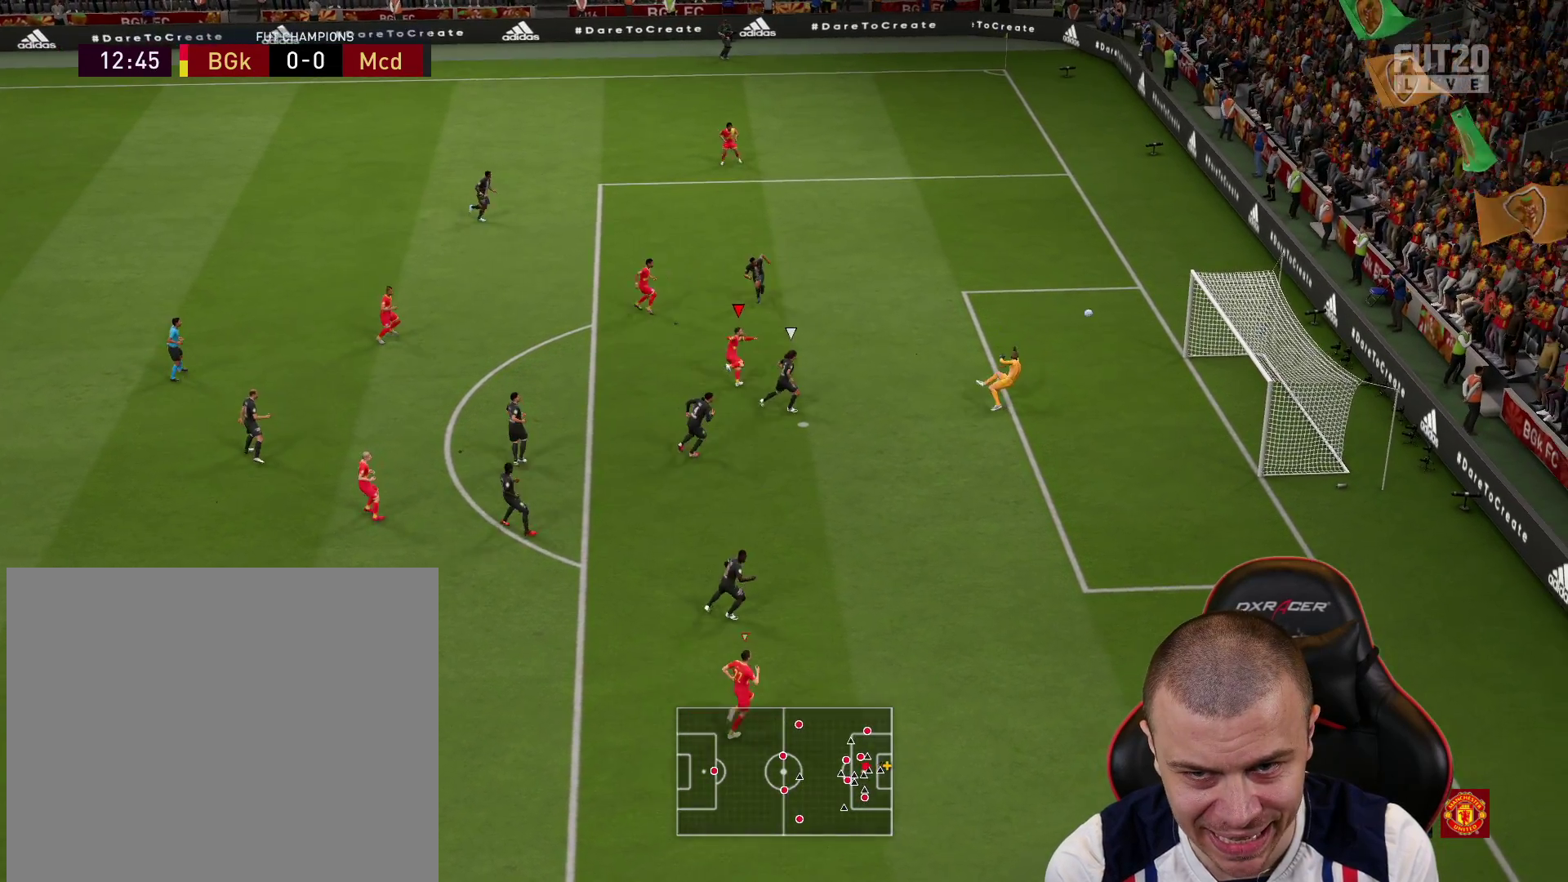
{"buttons": [], "left_stick": "center", "right_stick": "center", "events": [[367, "L3", "up"], [467, "left_stick", "center"]]}
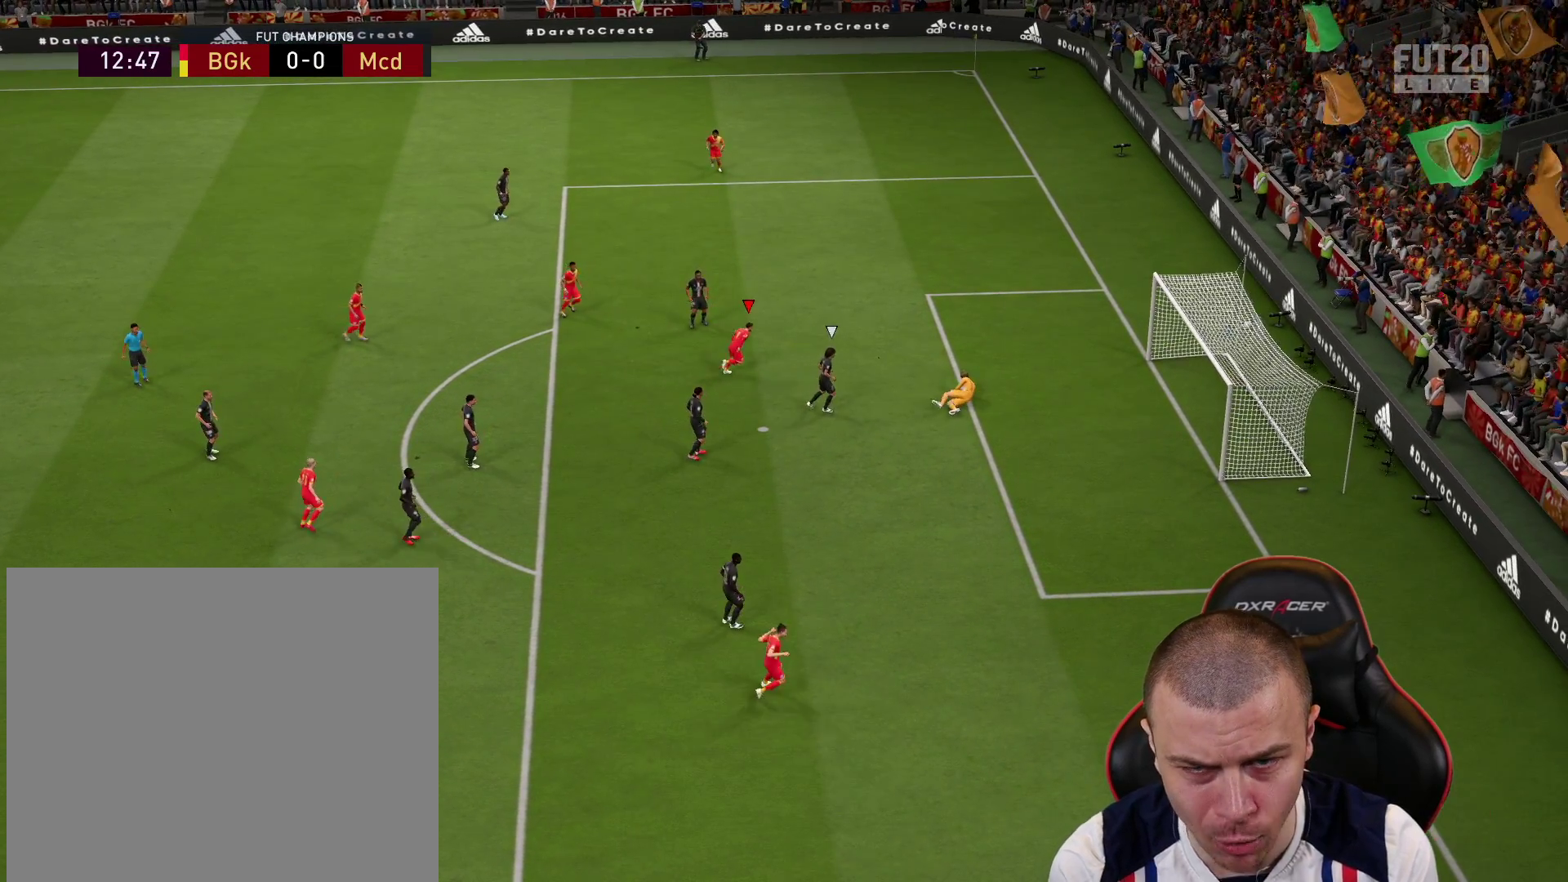
{"buttons": ["CROSS", "R2"], "left_stick": "center", "right_stick": "center", "events": [[167, "R2", "down"], [233, "L1", "down"], [317, "CROSS", "down"], [334, "L1", "up"], [417, "CROSS", "up"], [417, "L1", "down"], [484, "CROSS", "down"], [500, "L1", "up"]]}
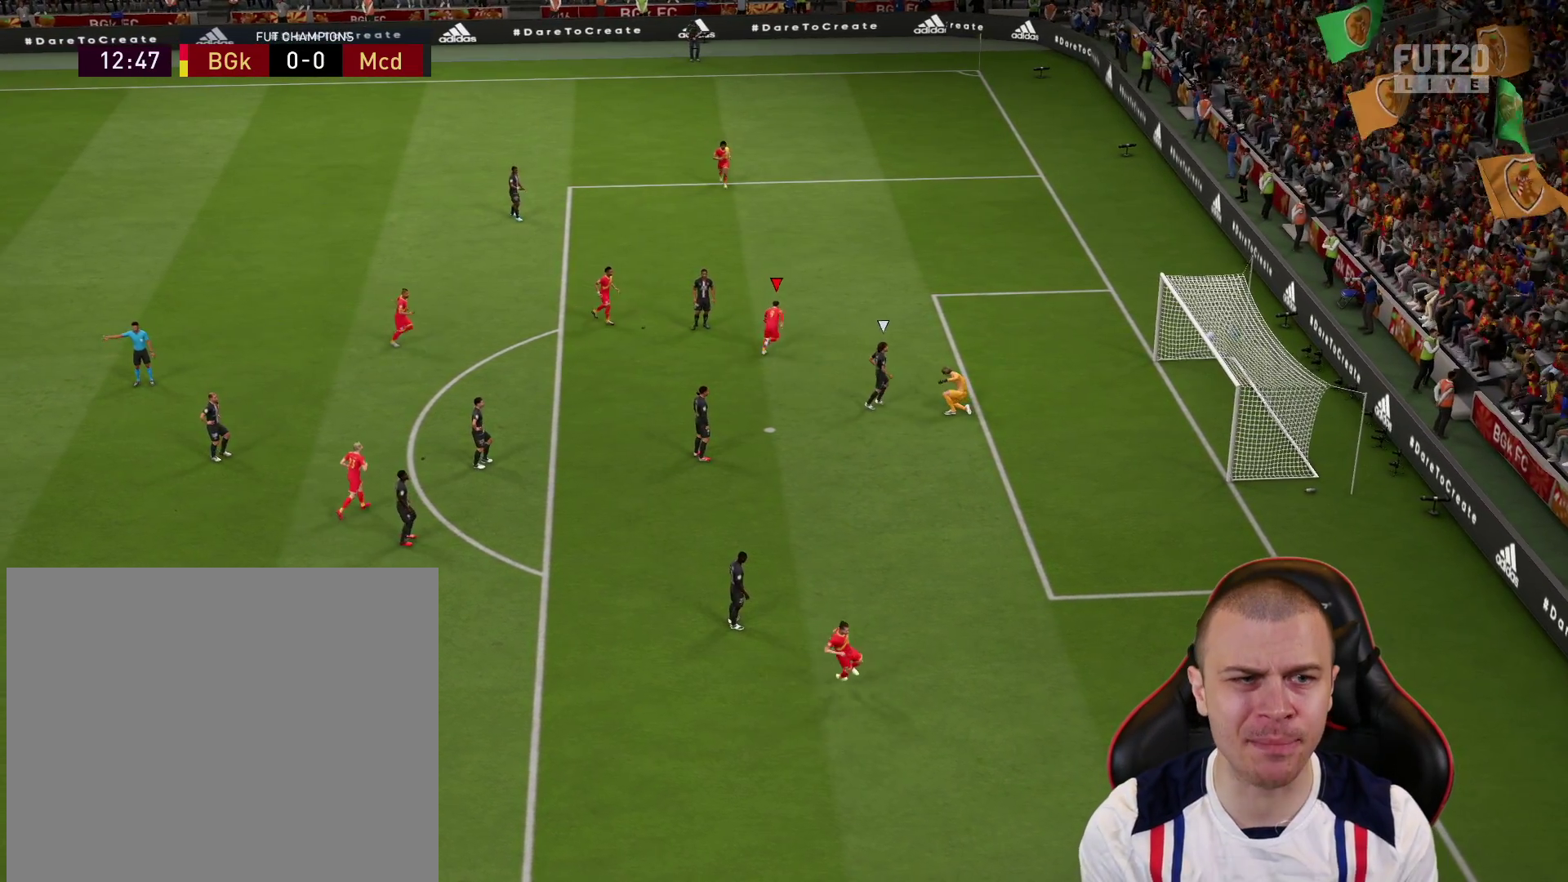
{"buttons": [], "left_stick": "center", "right_stick": "center", "events": [[67, "CROSS", "up"], [100, "L1", "down"], [150, "CROSS", "down"], [167, "L1", "up"], [251, "CROSS", "up"], [267, "L1", "down"], [301, "CROSS", "down"], [367, "L1", "up"], [451, "CROSS", "up"], [451, "R2", "up"]]}
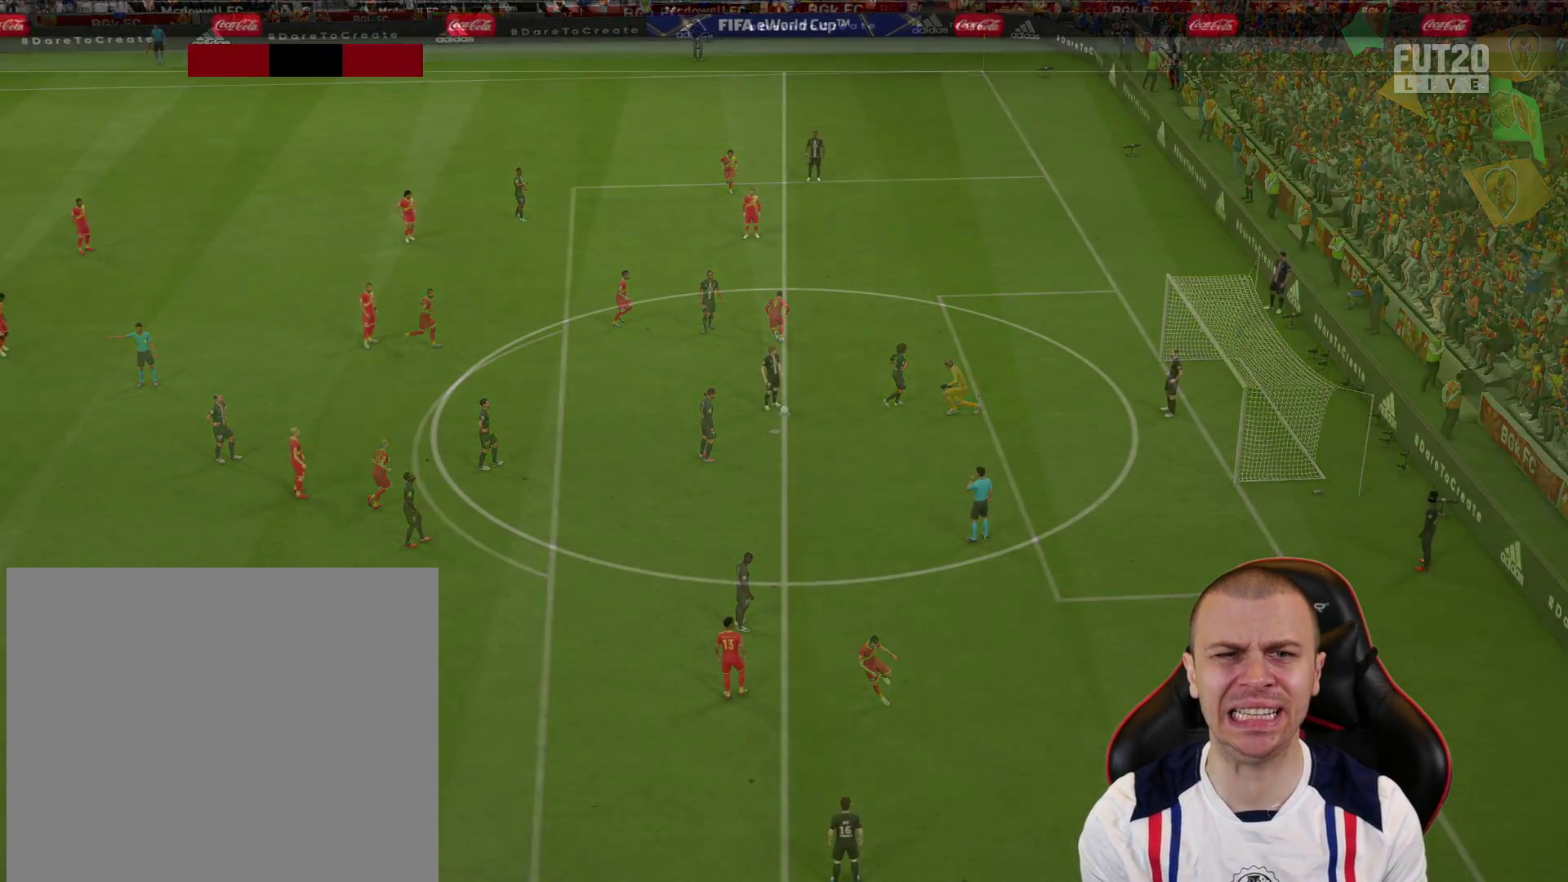
{"buttons": [], "left_stick": "center", "right_stick": "center", "events": []}
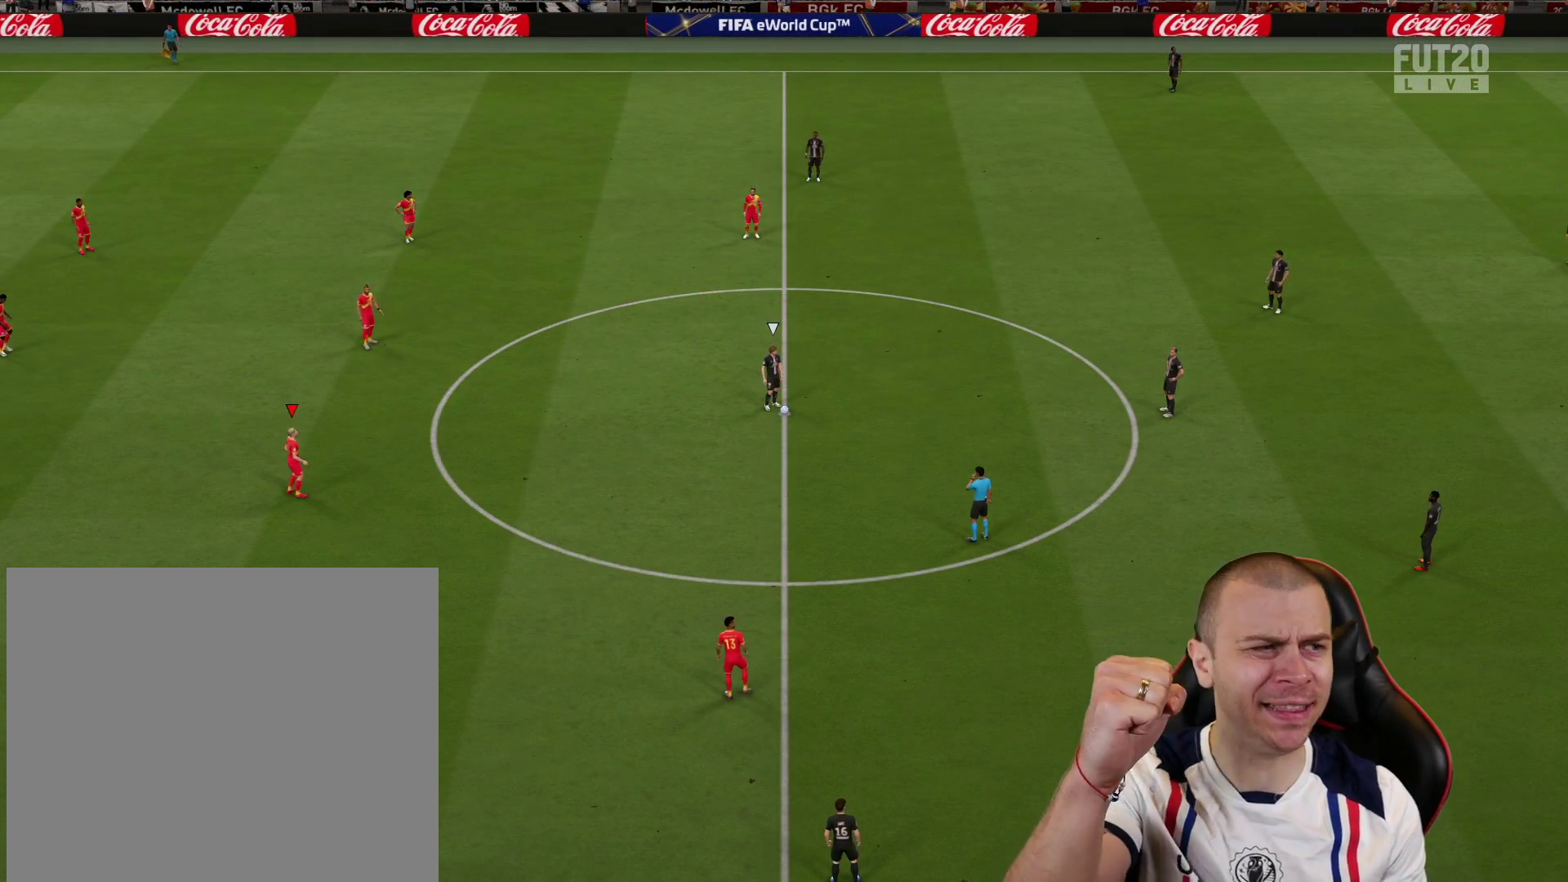
{"buttons": [], "left_stick": "center", "right_stick": "center", "events": []}
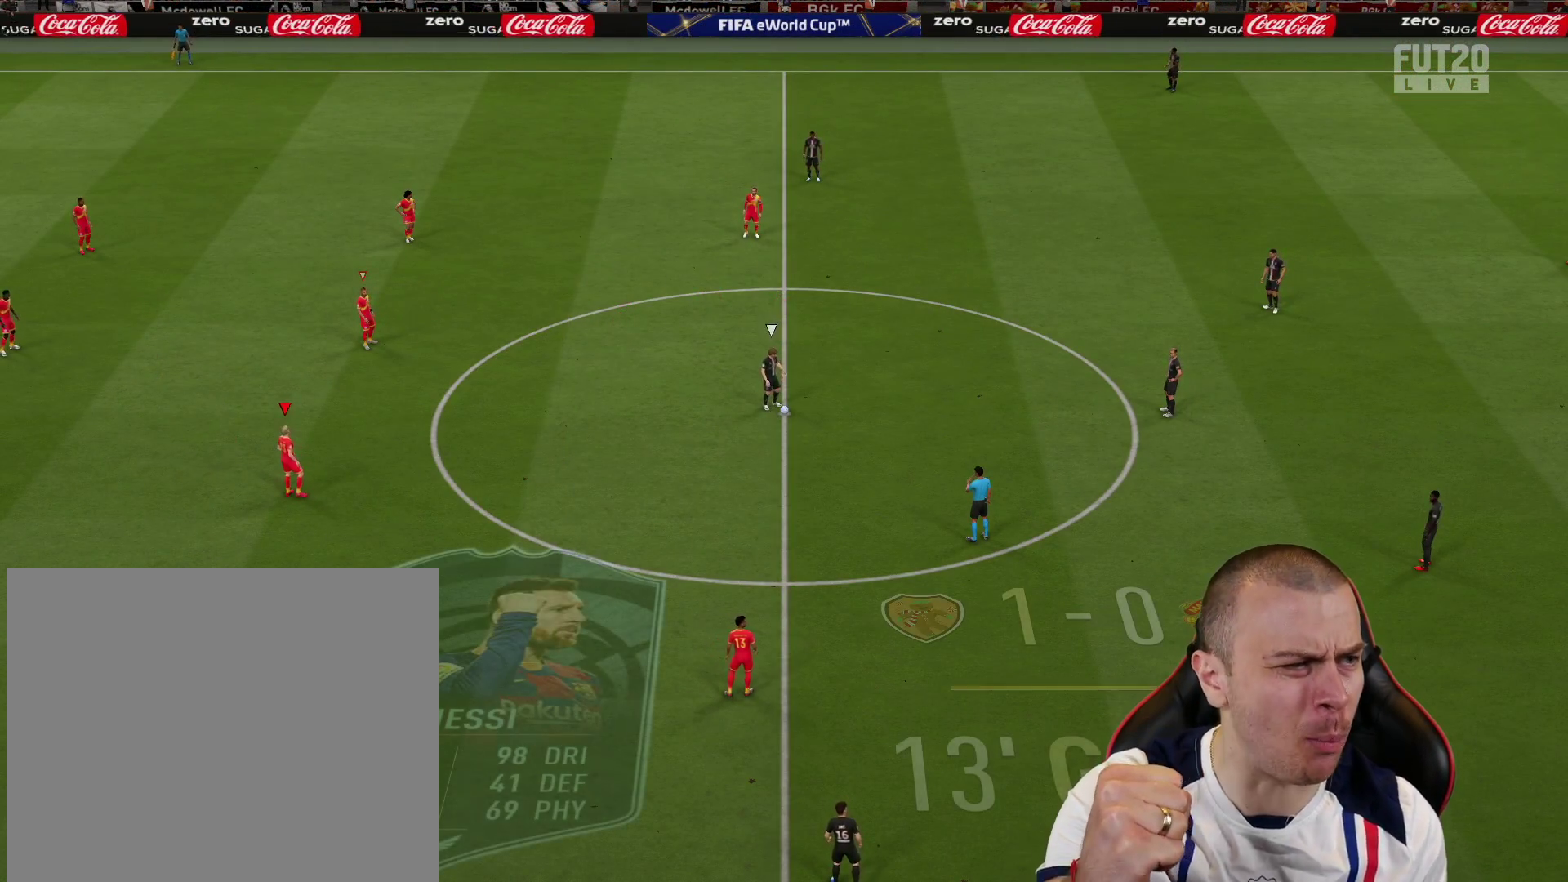
{"buttons": [], "left_stick": "center", "right_stick": "center", "events": []}
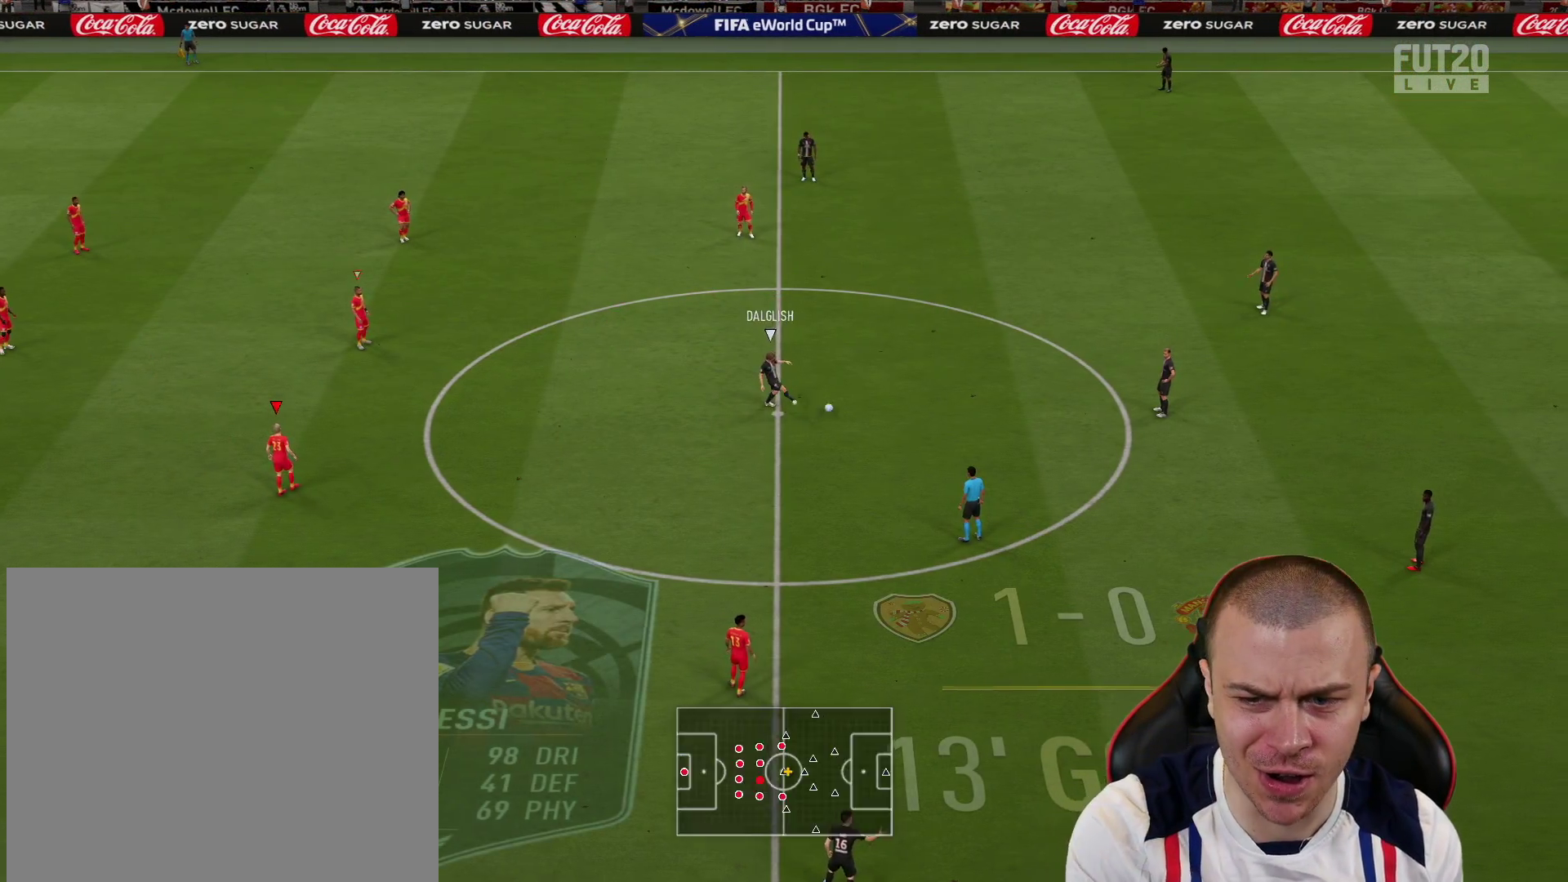
{"buttons": [], "left_stick": "down-right", "right_stick": "center", "events": [[134, "left_stick", "down-right"]]}
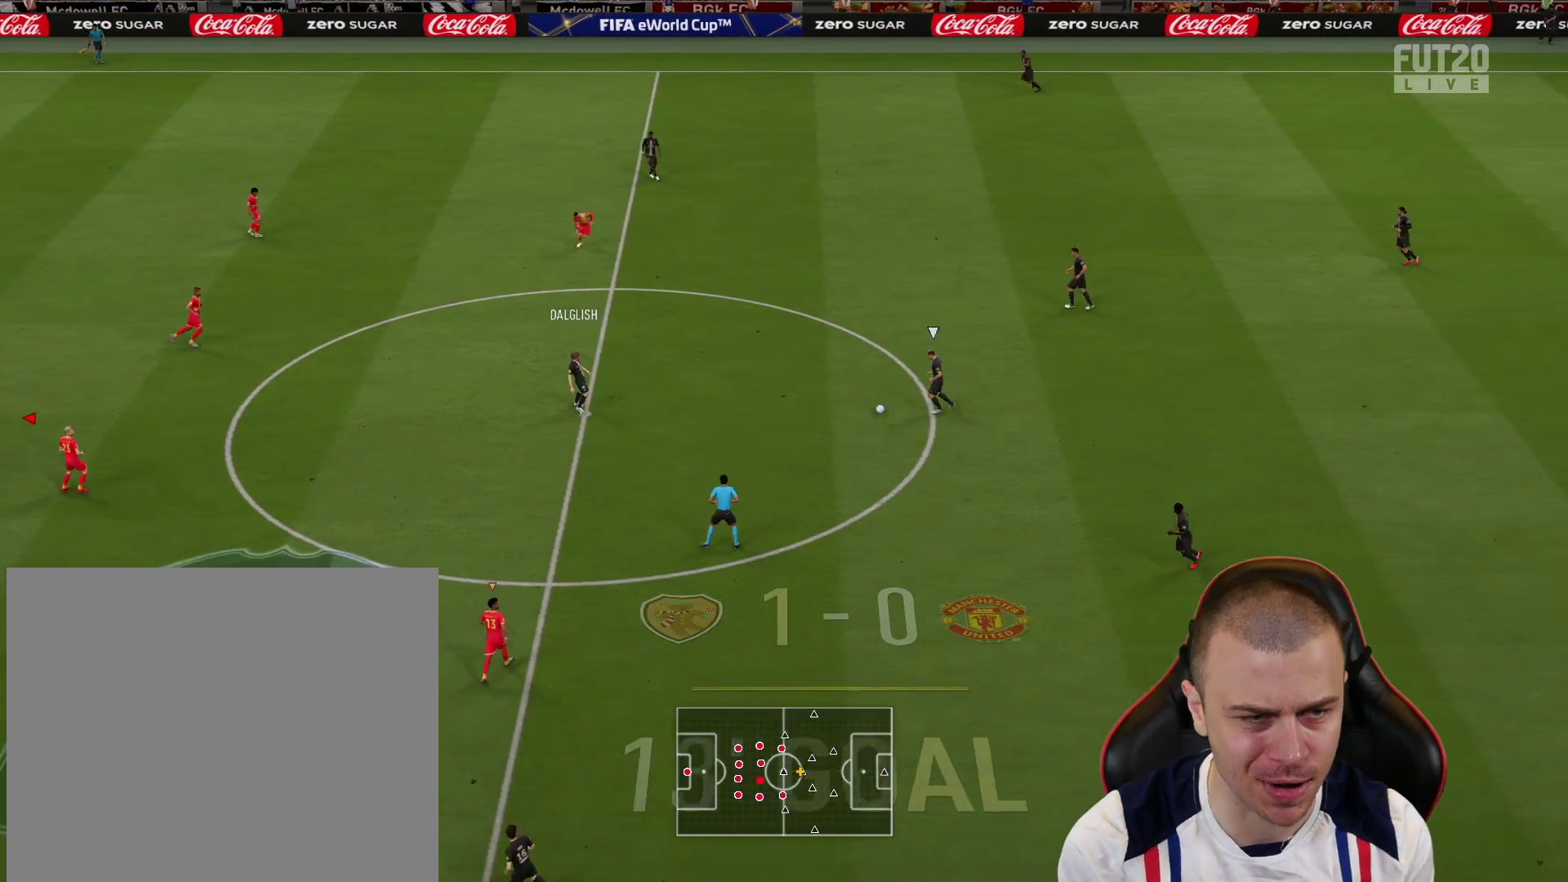
{"buttons": ["R2"], "left_stick": "right", "right_stick": "center", "events": [[17, "left_stick", "right"], [117, "R2", "down"]]}
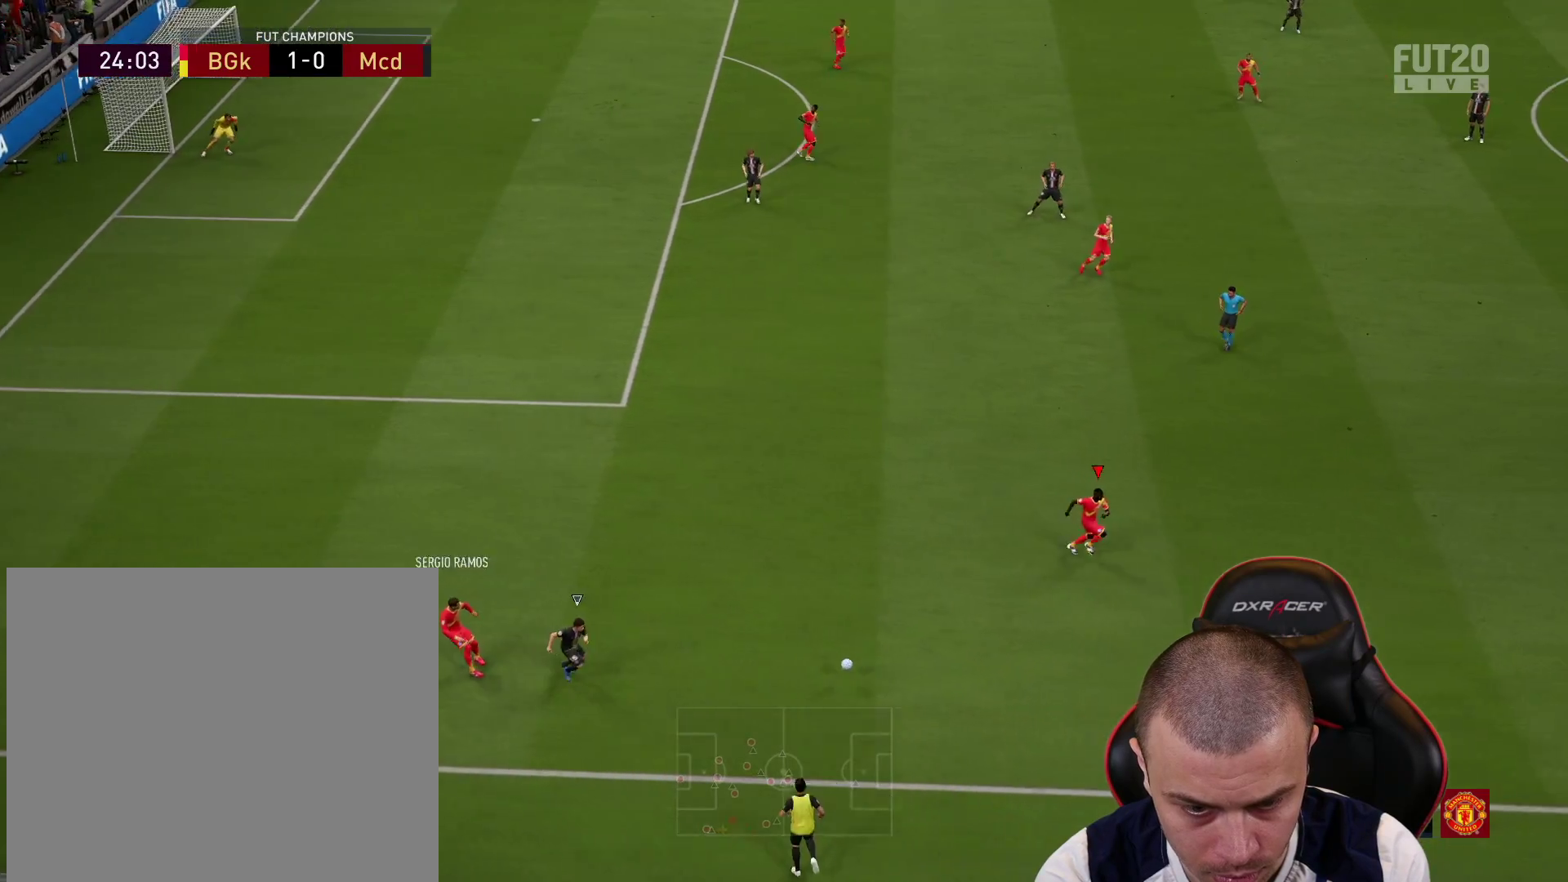
{"buttons": [], "left_stick": "right", "right_stick": "center", "events": [[17, "L3", "down"], [284, "L3", "up"], [467, "R2", "up"]]}
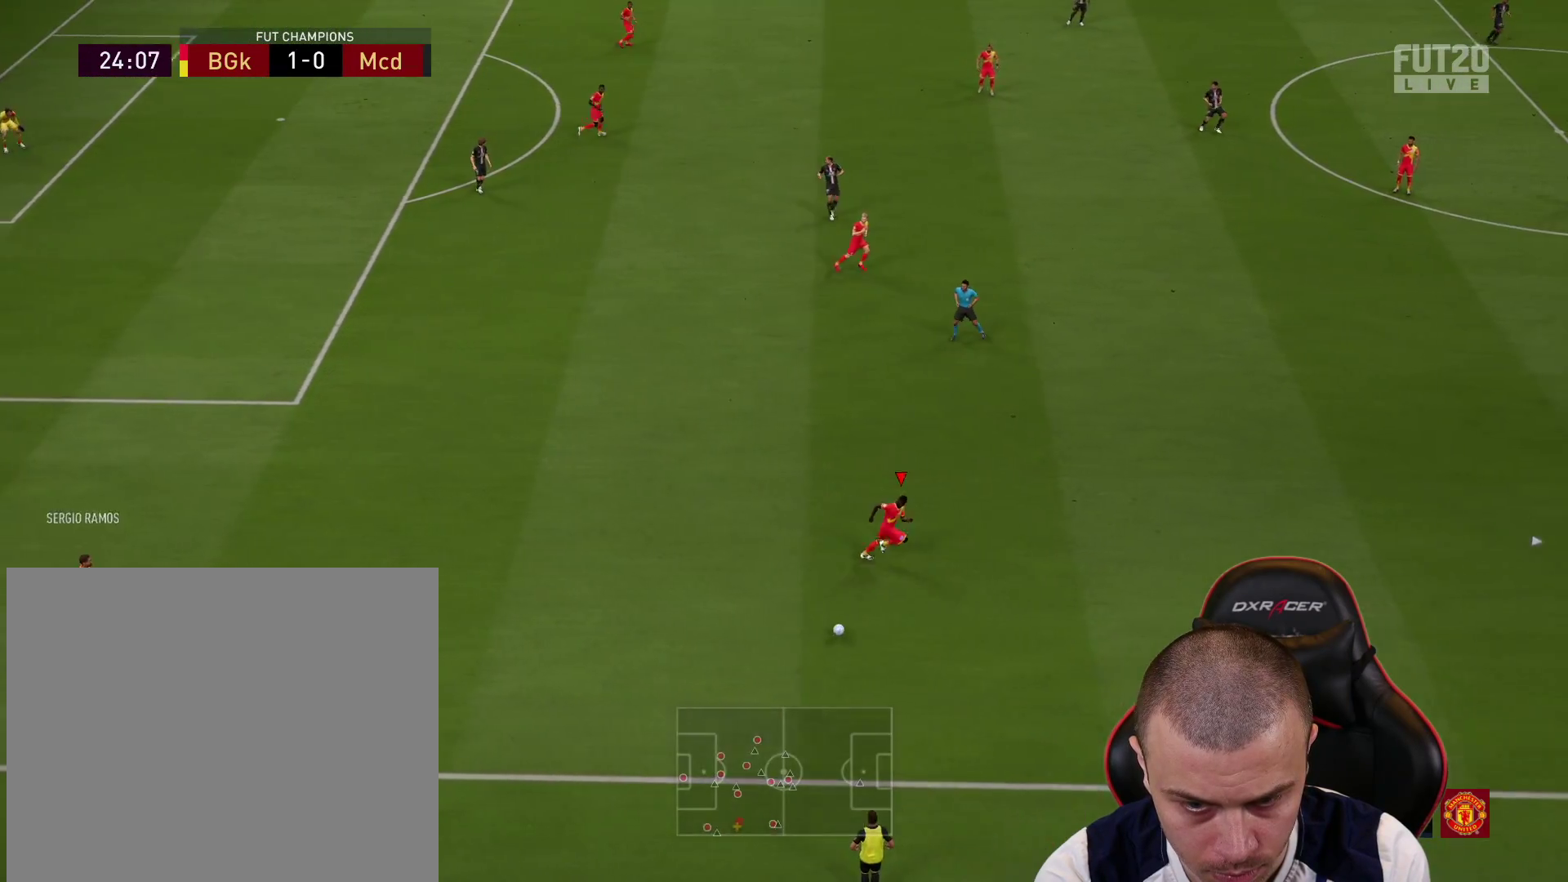
{"buttons": ["L1", "R2", "L3"], "left_stick": "right", "right_stick": "center", "events": [[67, "TRIANGLE", "down"], [150, "L3", "down"], [317, "L1", "down"], [367, "TRIANGLE", "up"], [500, "R2", "down"]]}
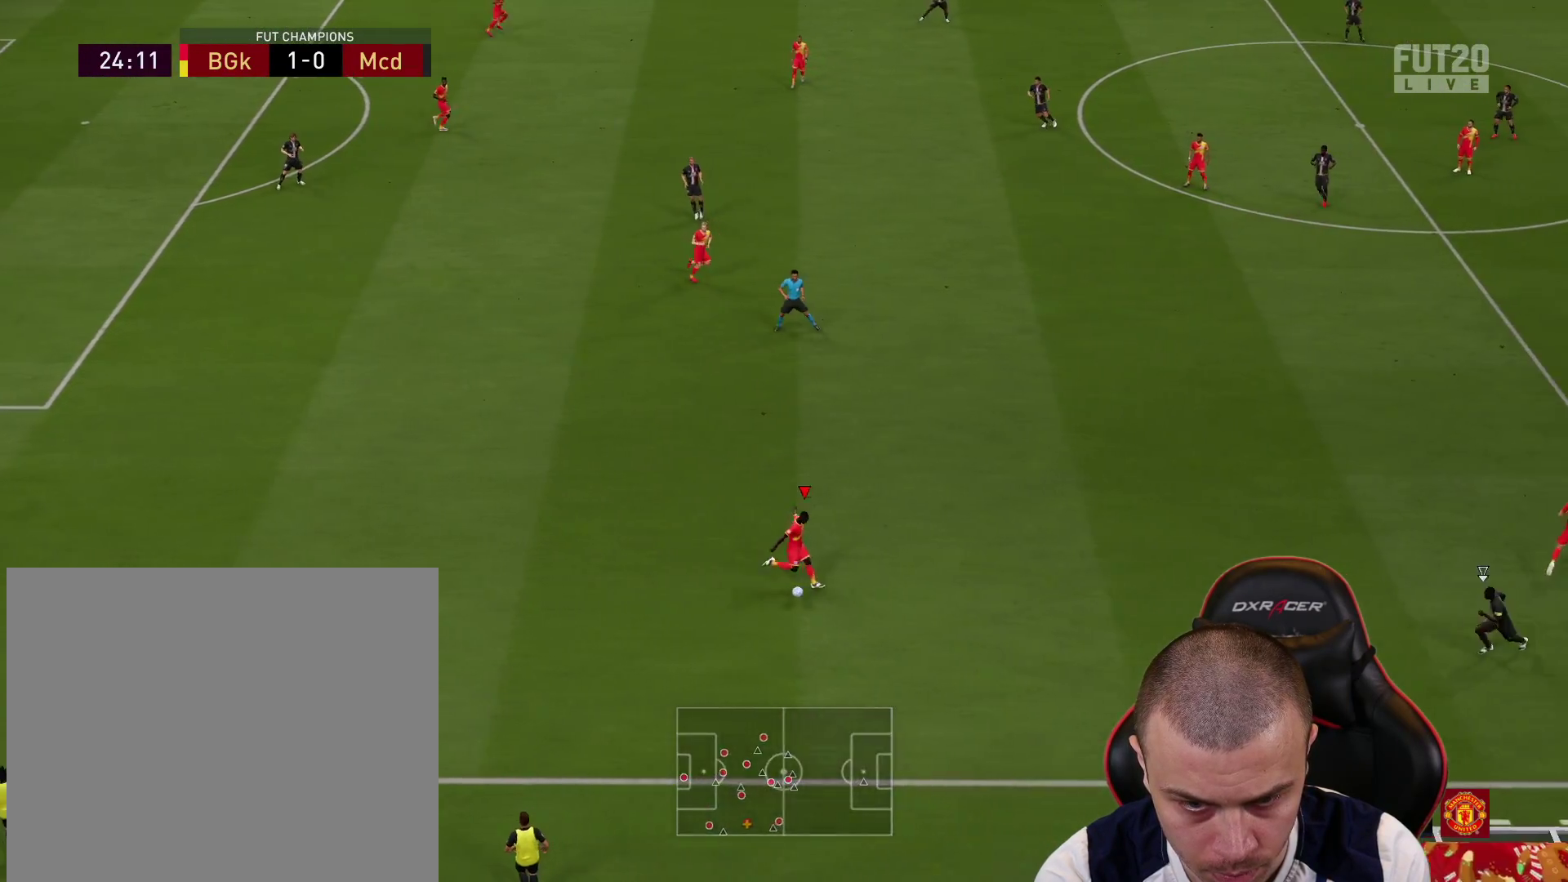
{"buttons": ["R2", "L3"], "left_stick": "right", "right_stick": "center", "events": [[50, "L1", "up"]]}